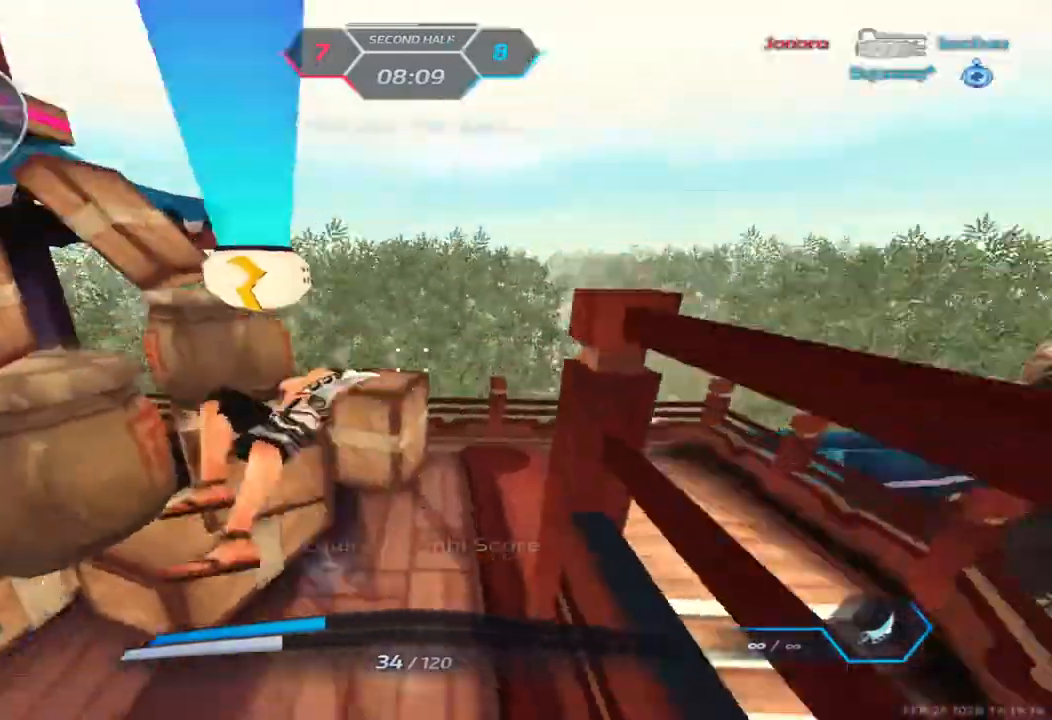
Gameplay with keyboard; each line is a JSON object with the keys held at the frame after it. "events" lists presses ("down") and releases ("up") of "1", "2", "3", "4", "5", "a", "alt", "b", "c", "ctrl", "d", "e", "f", "g", "q", "r", "s", "shift", "space", "t", "tab", "v", "w", "x" and "z" between this image and that frame as [ms after this image, input, new state], when the widget could be followed in between. No other keys are recorded. Mouse input is not recorded.
{"keys": ["d", "space"], "events": [[83, "w", "up"], [133, "w", "down"], [183, "a", "up"], [283, "d", "down"], [300, "space", "down"], [350, "w", "up"], [367, "space", "up"], [400, "space", "down"]]}
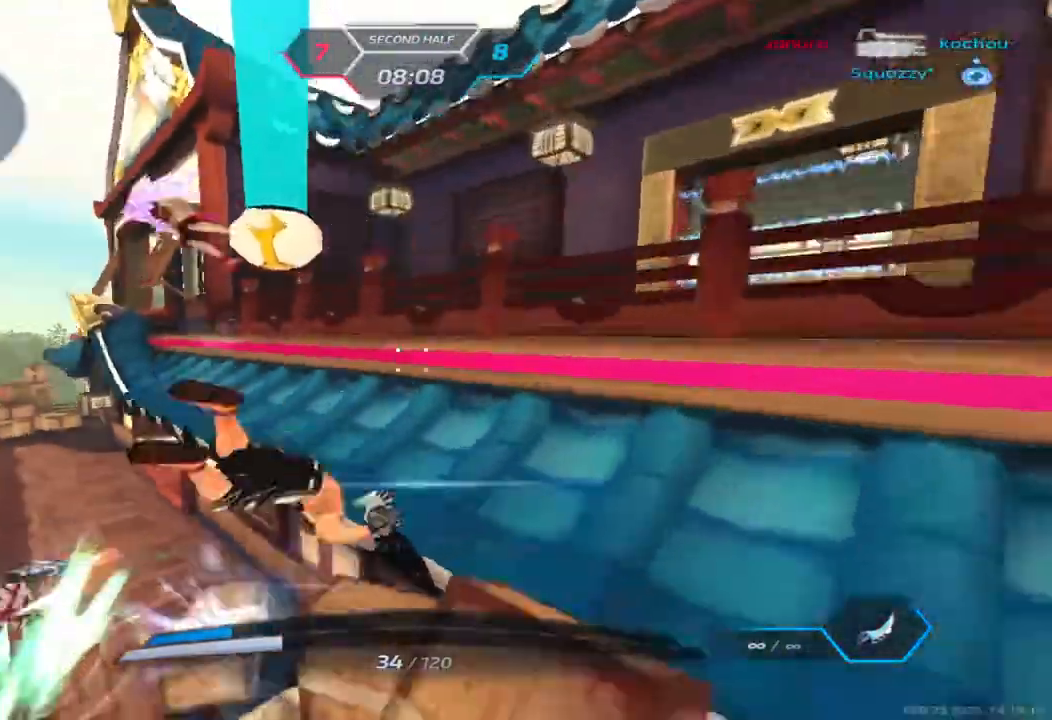
{"keys": ["d", "w"], "events": [[67, "space", "up"], [183, "w", "down"], [300, "space", "down"], [417, "w", "up"], [450, "space", "up"], [467, "w", "down"]]}
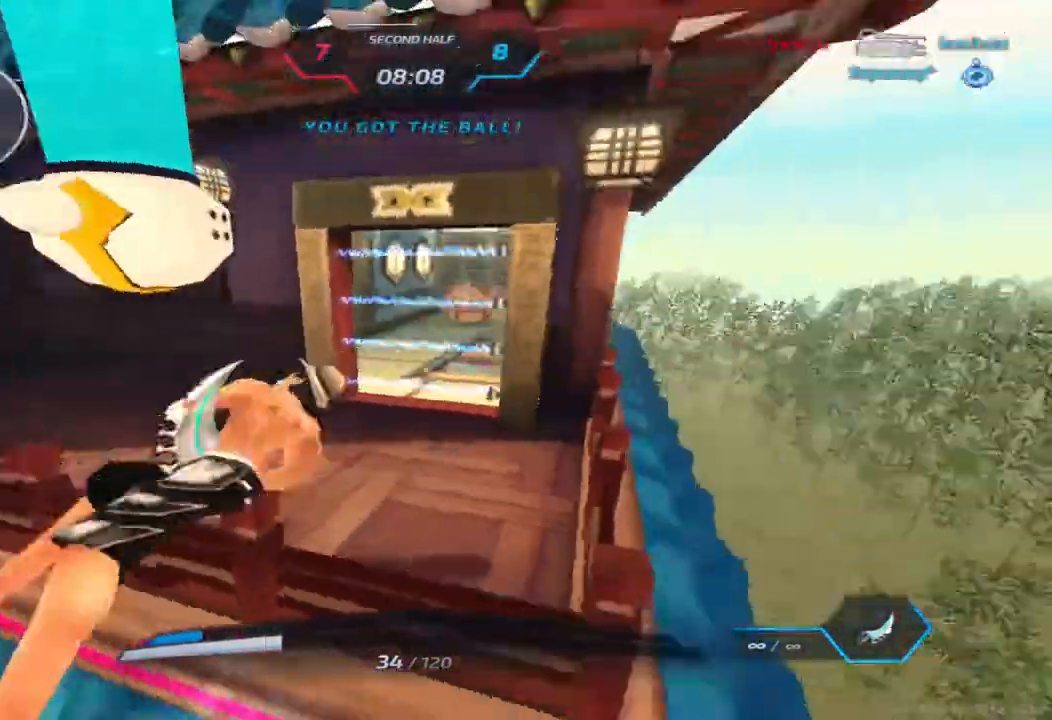
{"keys": ["w"], "events": [[283, "space", "down"], [350, "a", "down"], [350, "space", "up"], [383, "d", "up"], [433, "a", "up"]]}
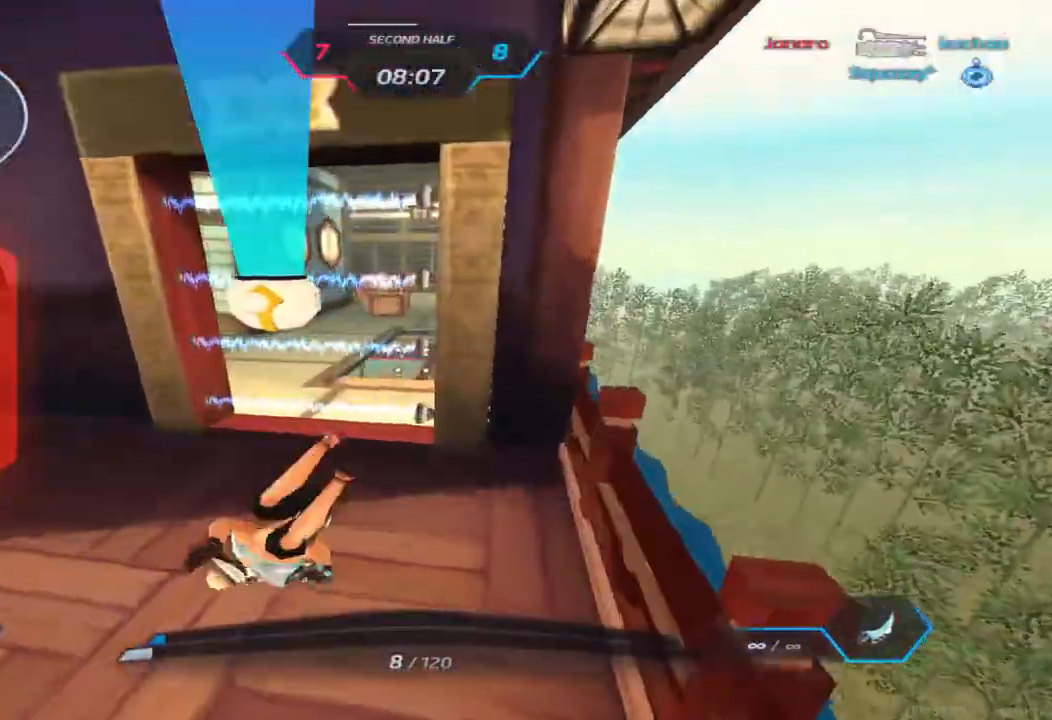
{"keys": ["w"], "events": [[67, "a", "down"], [267, "a", "up"]]}
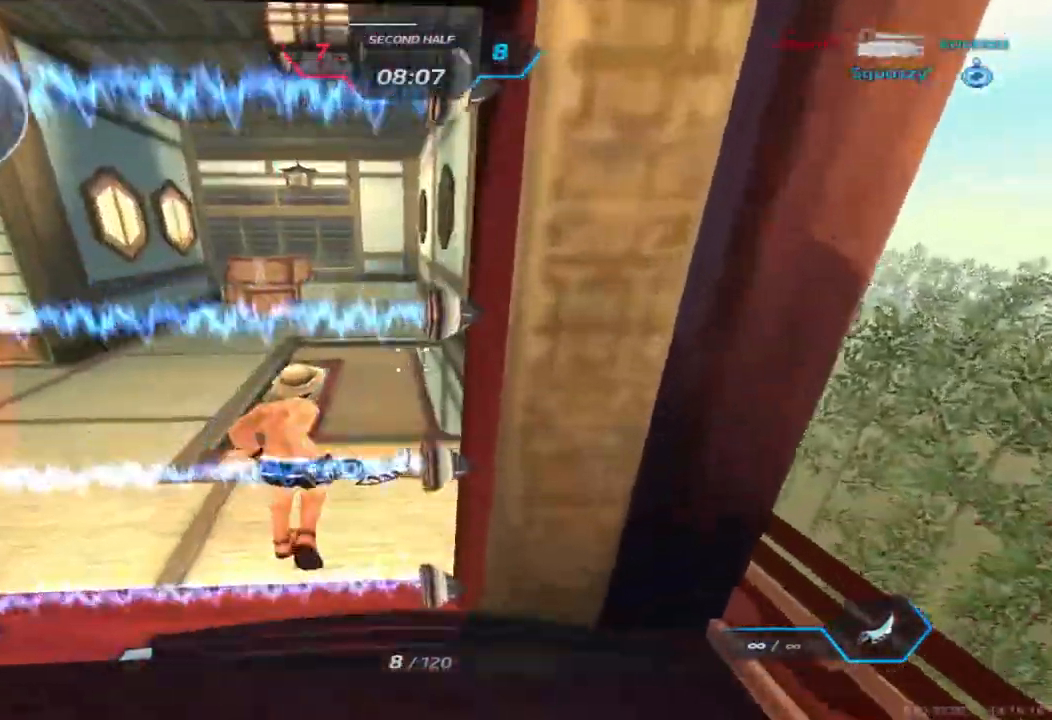
{"keys": ["w"], "events": []}
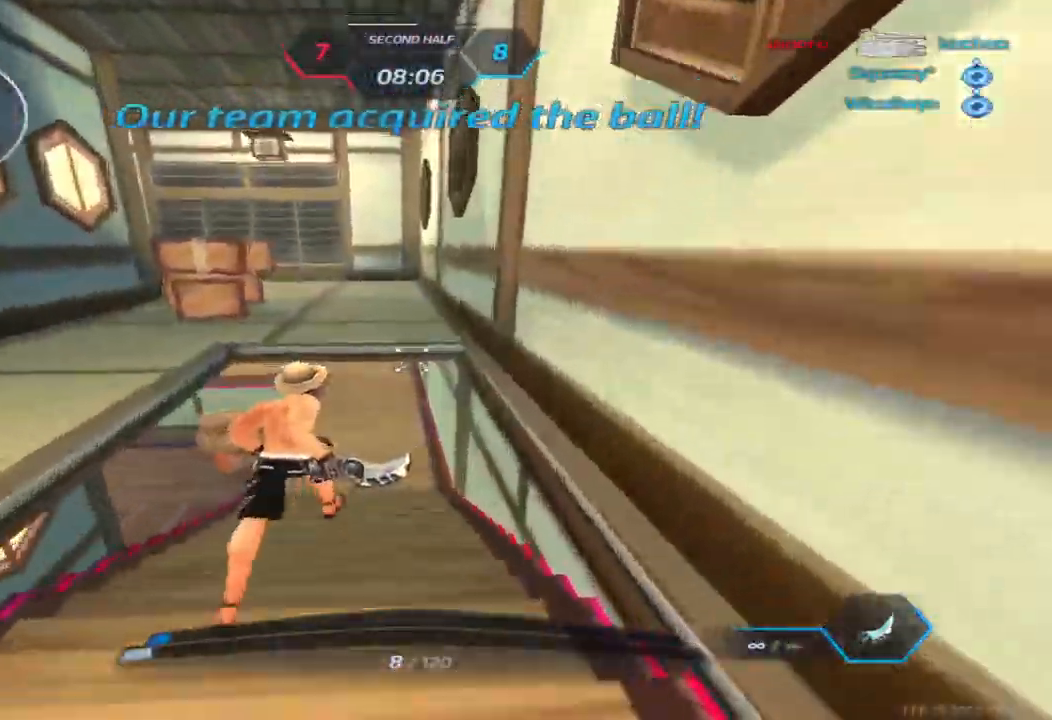
{"keys": ["d"], "events": [[167, "space", "down"], [200, "d", "down"], [200, "w", "up"], [283, "space", "up"]]}
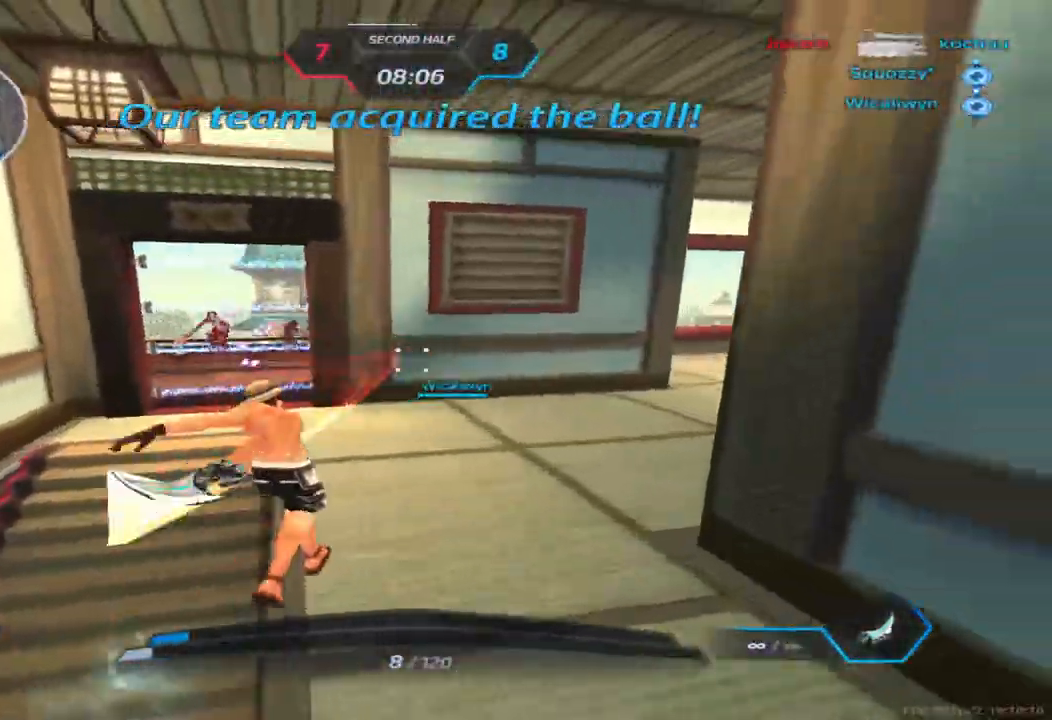
{"keys": ["w"], "events": [[67, "w", "down"], [150, "d", "up"]]}
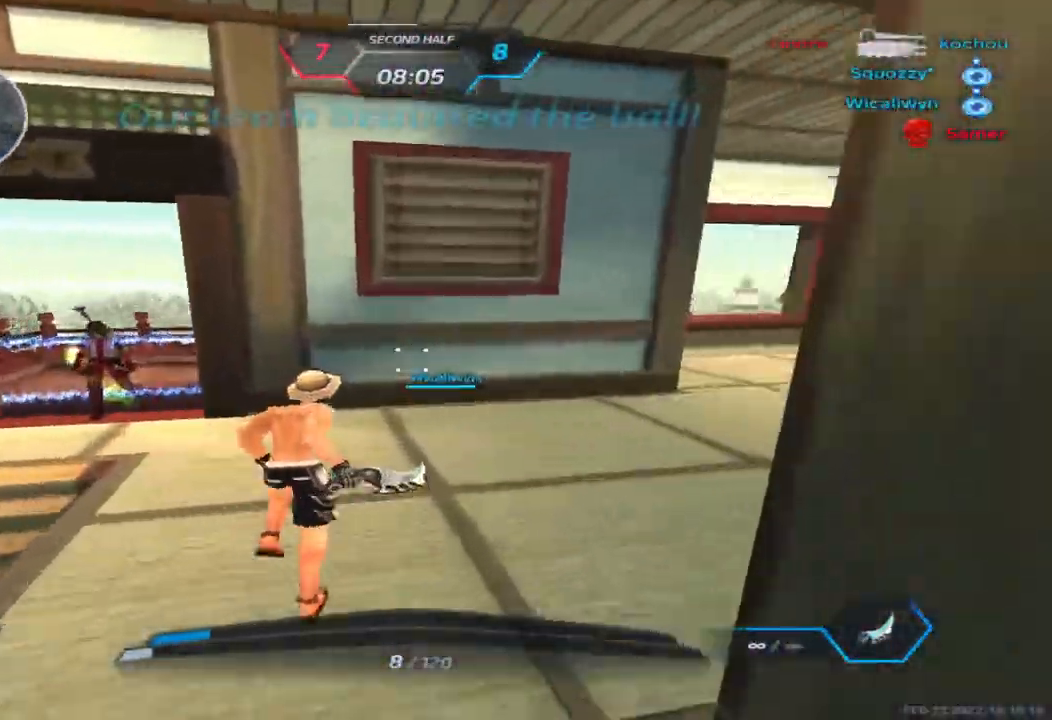
{"keys": ["a", "w"], "events": [[100, "w", "up"], [117, "a", "down"], [167, "w", "down"]]}
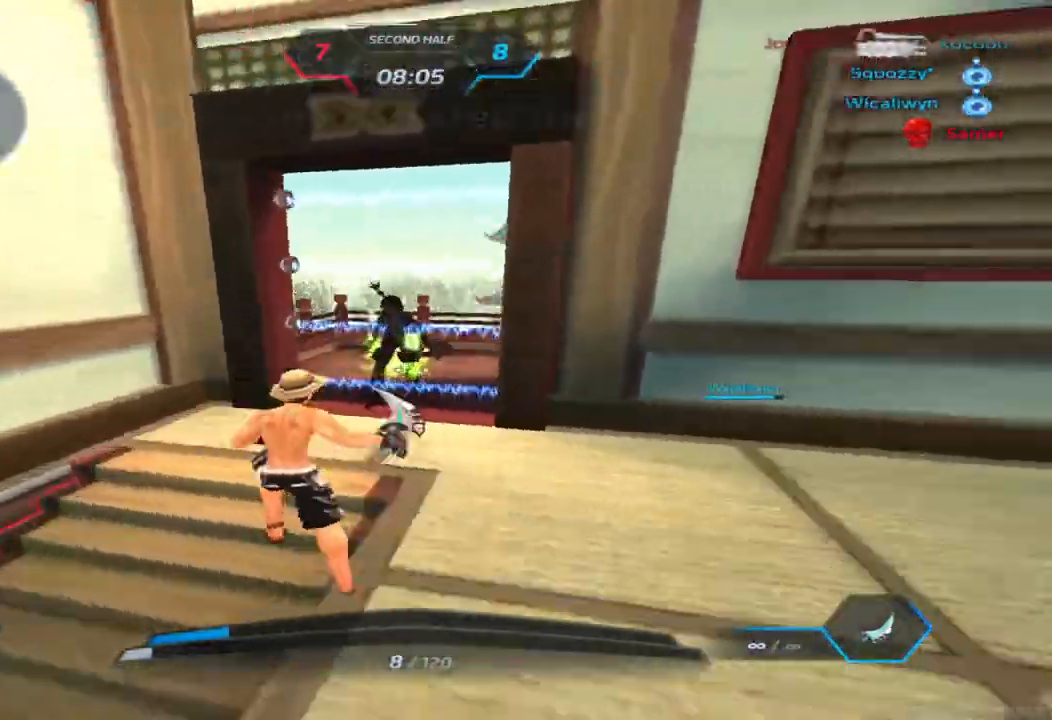
{"keys": ["a", "w"], "events": [[17, "w", "up"], [200, "w", "down"]]}
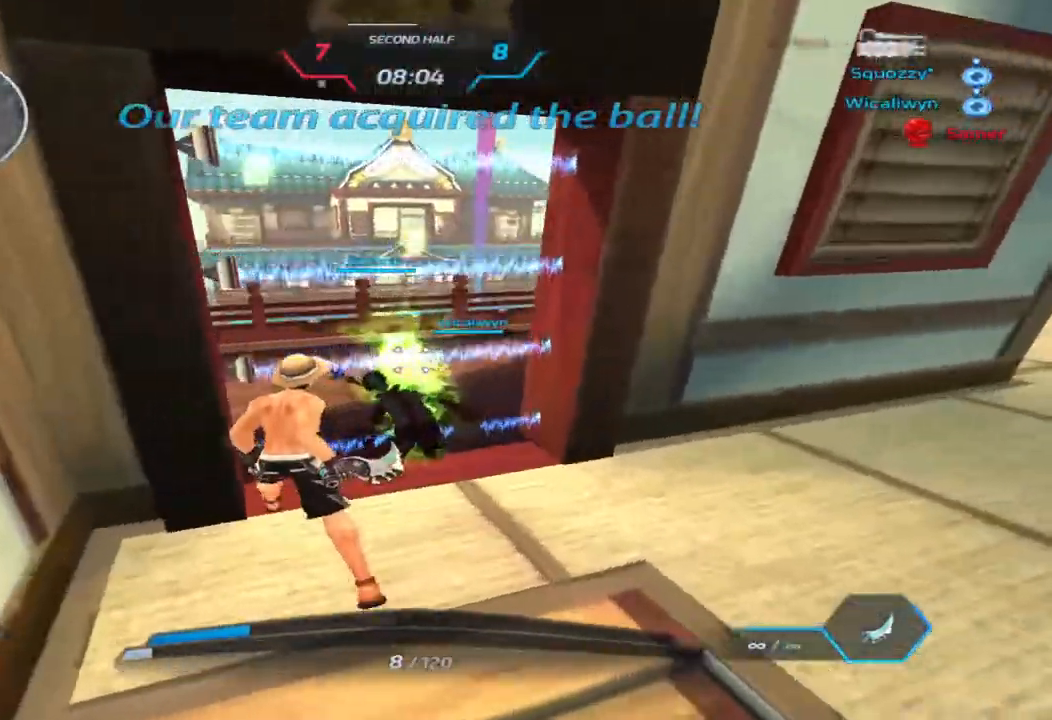
{"keys": ["a", "w"], "events": []}
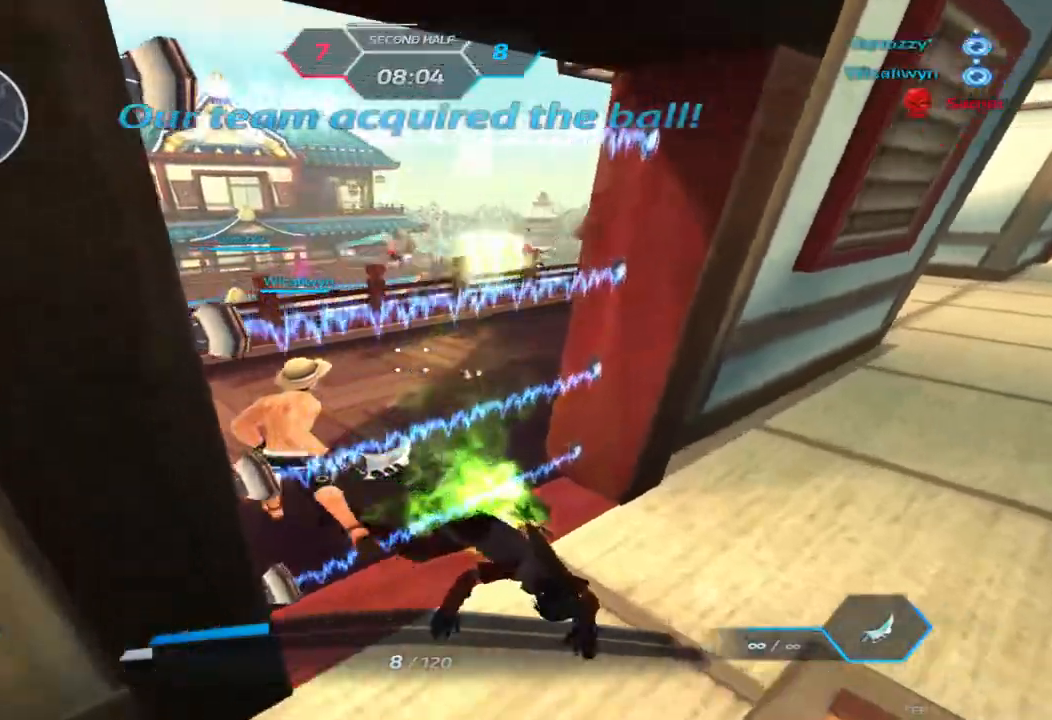
{"keys": ["w"], "events": [[83, "space", "down"], [133, "w", "up"], [200, "w", "down"], [233, "space", "up"], [283, "w", "up"], [317, "w", "down"], [483, "a", "up"]]}
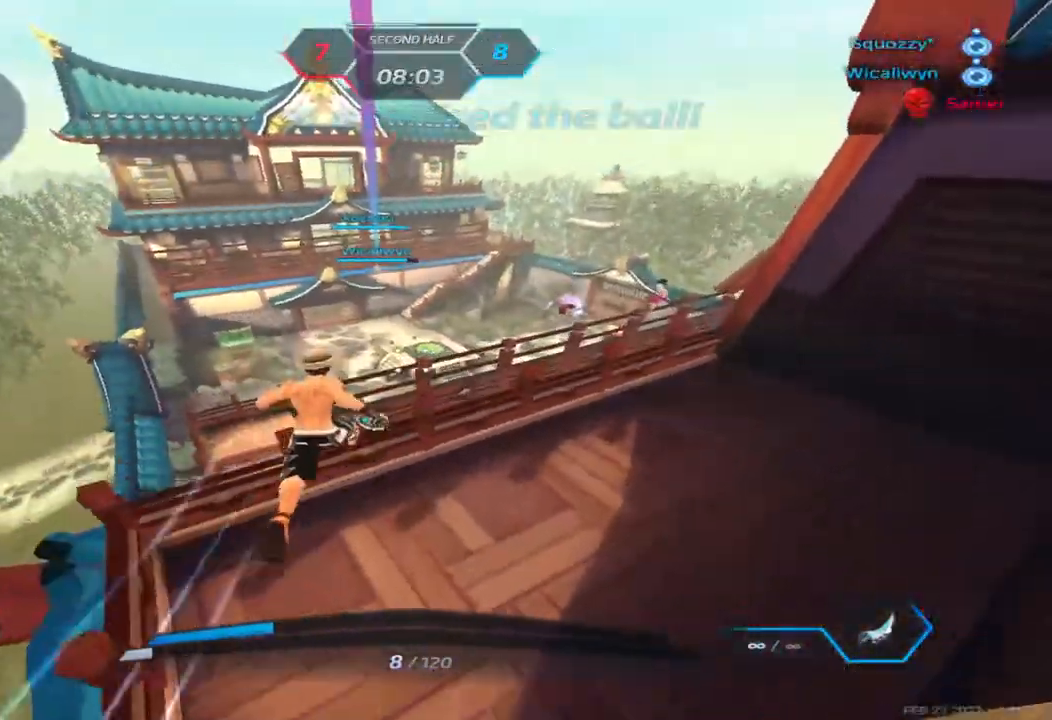
{"keys": ["w"], "events": [[100, "s", "down"], [100, "w", "up"], [117, "space", "down"], [233, "space", "up"], [317, "s", "up"], [483, "w", "down"]]}
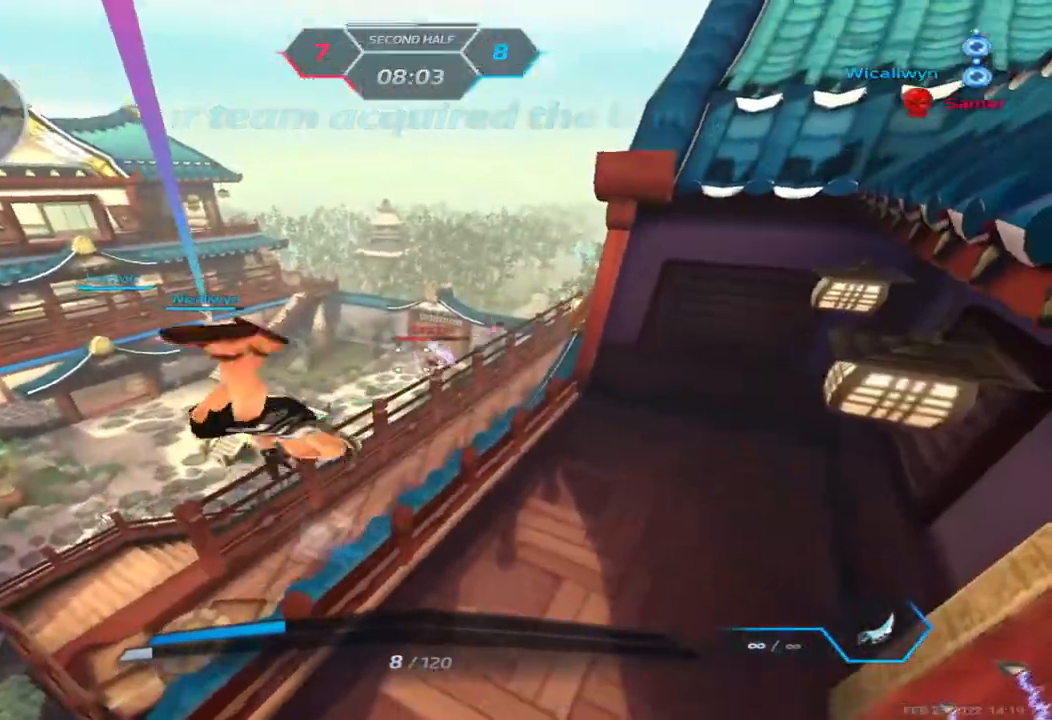
{"keys": ["space", "w"], "events": [[50, "w", "up"], [150, "w", "down"], [450, "space", "down"]]}
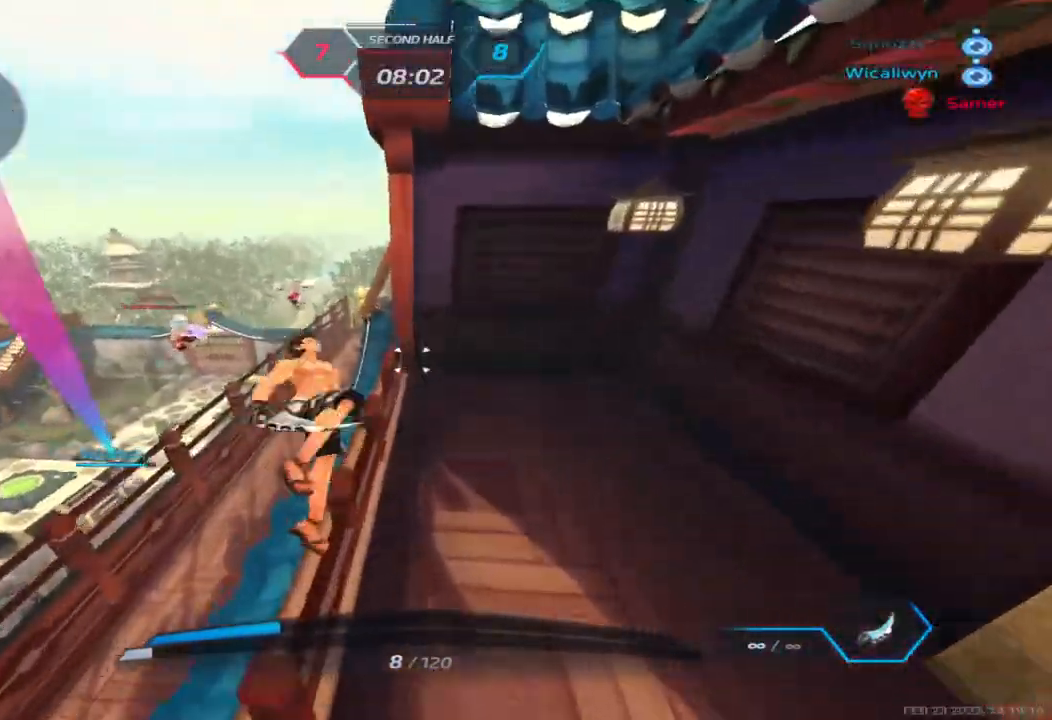
{"keys": [], "events": [[50, "space", "up"], [133, "s", "down"], [150, "w", "up"], [400, "w", "down"], [433, "s", "up"], [450, "w", "up"]]}
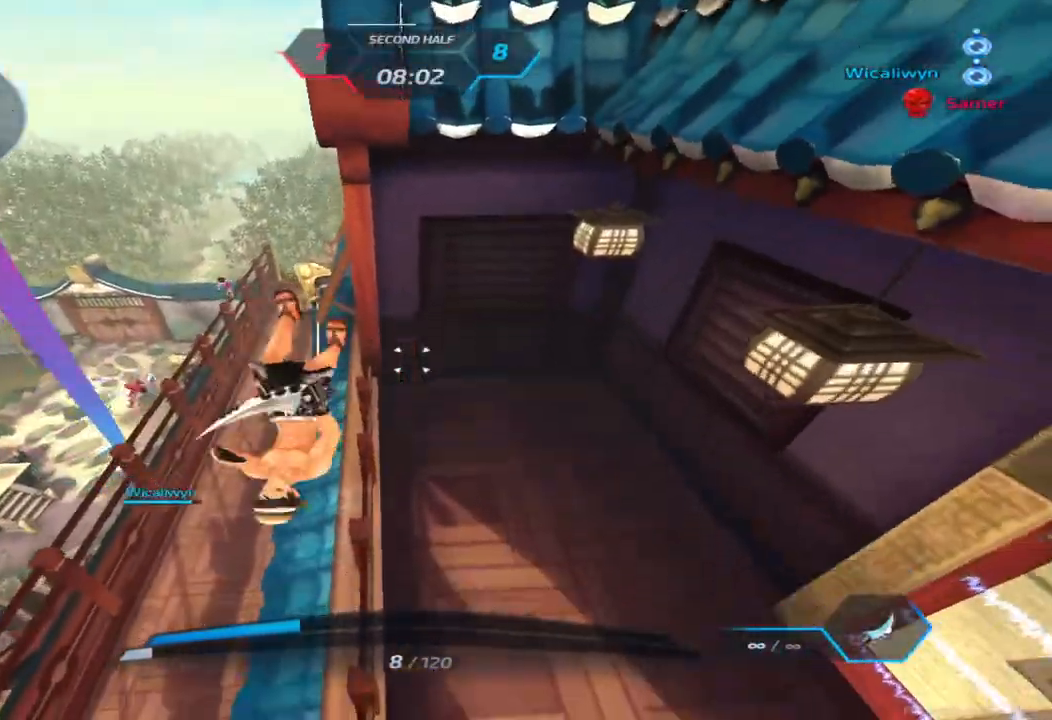
{"keys": [], "events": [[50, "w", "down"], [383, "w", "up"]]}
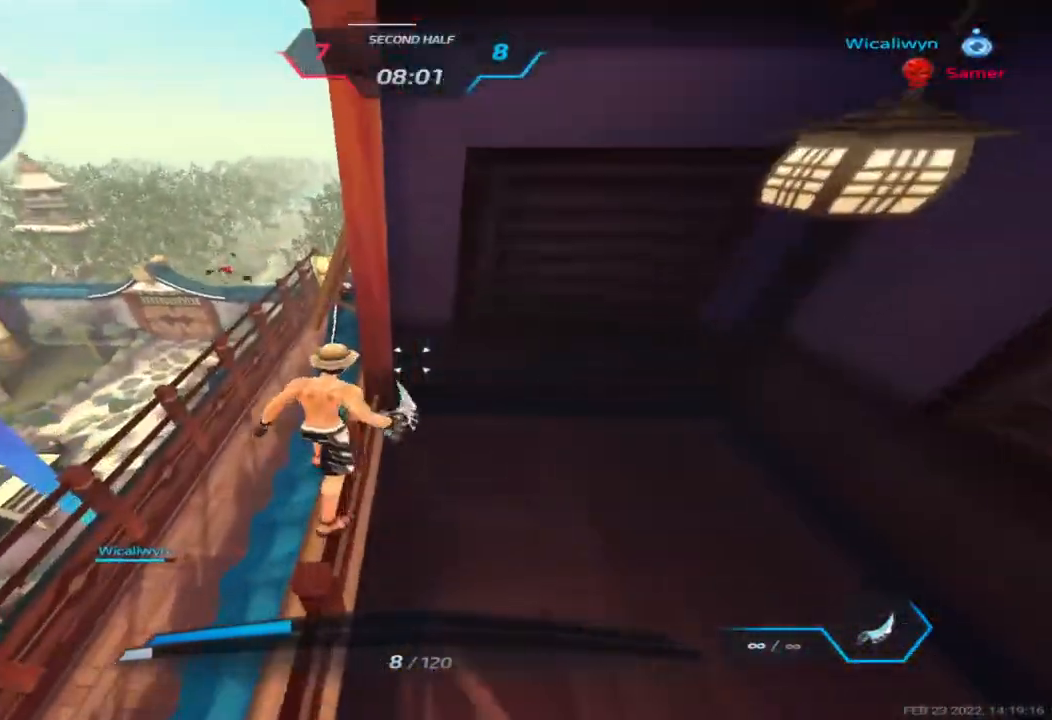
{"keys": ["a", "w"], "events": [[483, "w", "down"], [500, "a", "down"]]}
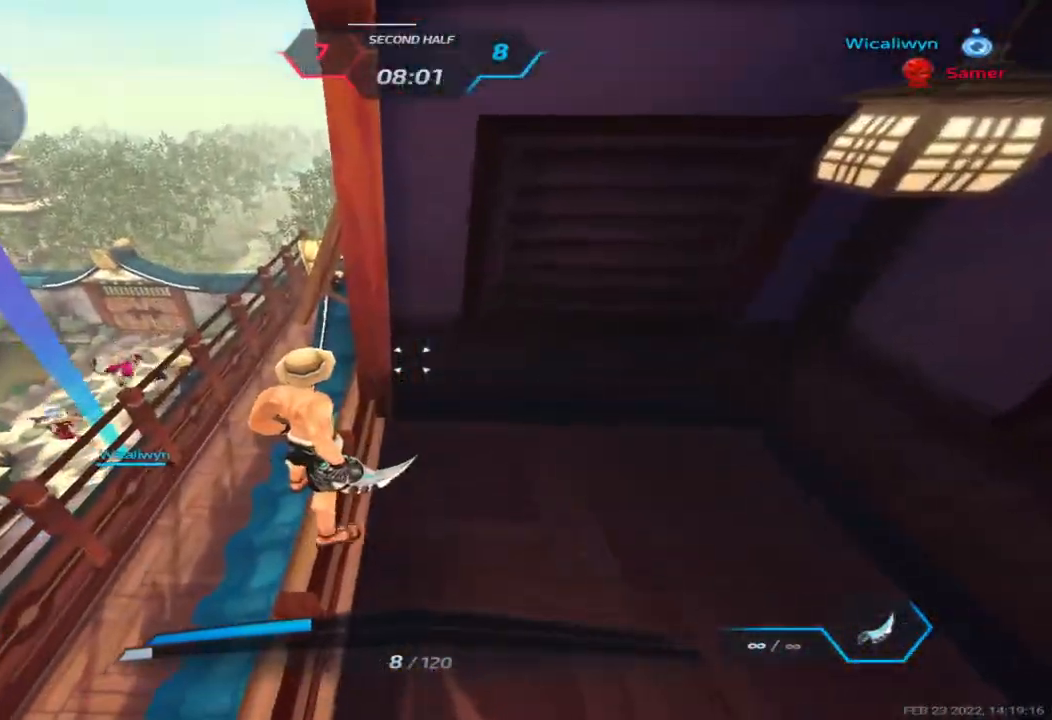
{"keys": ["2", "w"], "events": [[33, "space", "down"], [183, "space", "up"], [333, "a", "up"], [433, "2", "down"]]}